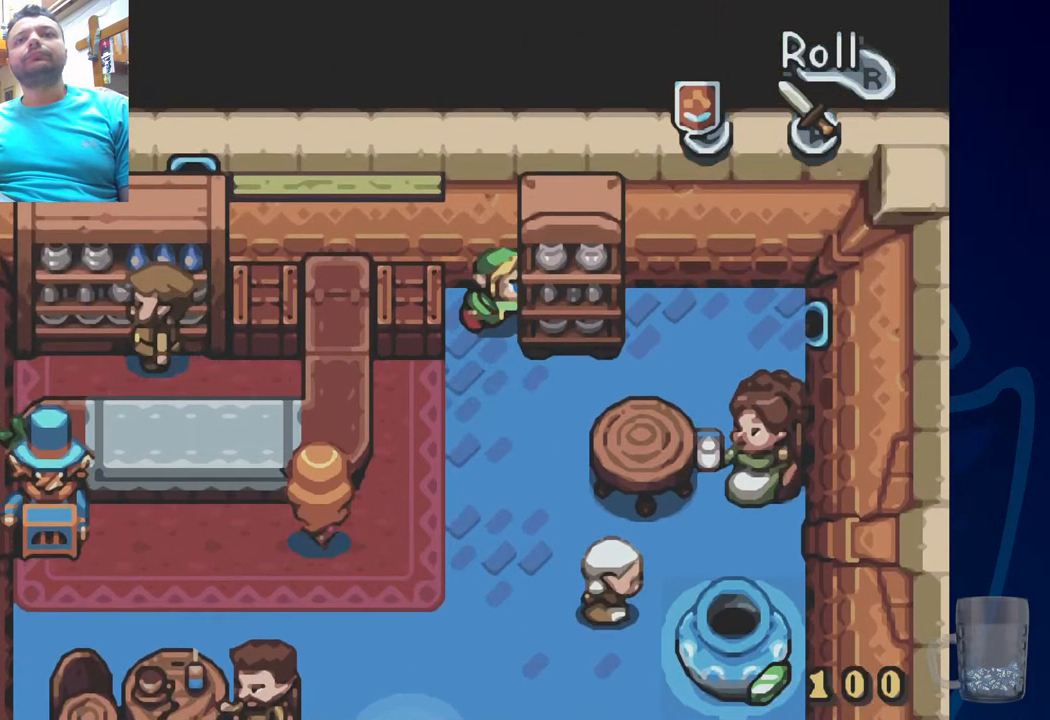
Gameplay with a controller (PlayStation layout); each line is a JSON object with the inputs held at the frame after it (dt_ms = milliseconds from this image to that frame). "events" lists button and stick changes between this image and that frame as [ms after this image, input, new state], when the widget could be followed in between. Not read: DPAD_DOWN.
{"dt_ms": 500, "buttons": ["DPAD_RIGHT"], "left_stick": "center", "right_stick": "center", "events": []}
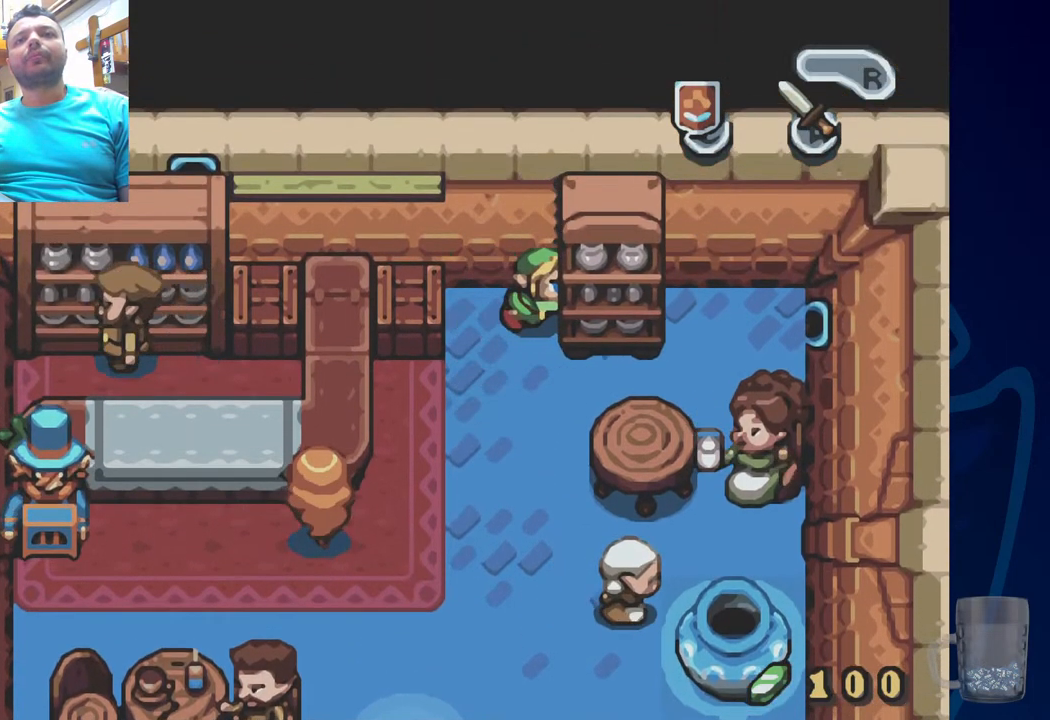
{"dt_ms": 500, "buttons": ["DPAD_RIGHT"], "left_stick": "center", "right_stick": "center", "events": []}
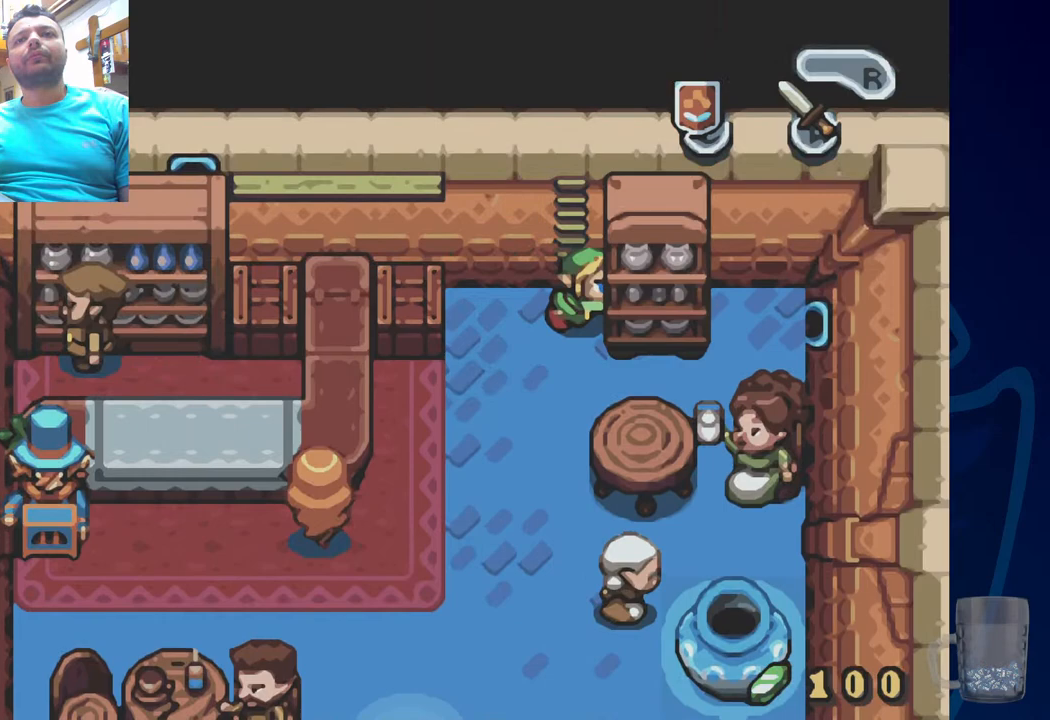
{"dt_ms": 500, "buttons": [], "left_stick": "center", "right_stick": "center", "events": [[450, "DPAD_RIGHT", "up"]]}
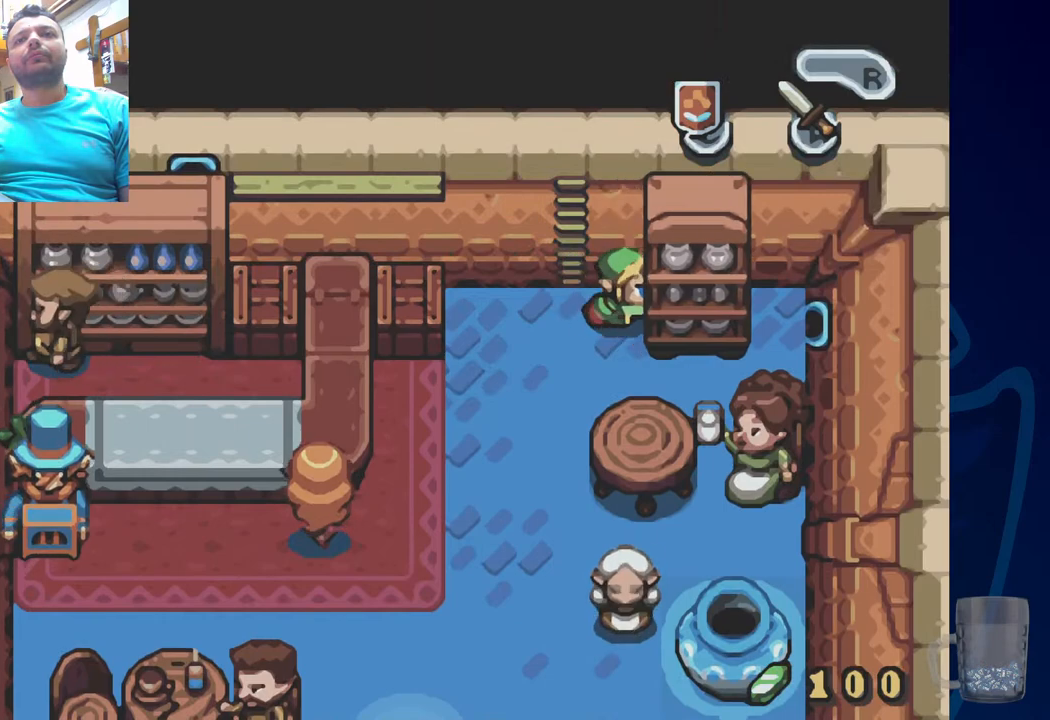
{"dt_ms": 500, "buttons": ["DPAD_UP"], "left_stick": "center", "right_stick": "center", "events": [[483, "DPAD_UP", "down"]]}
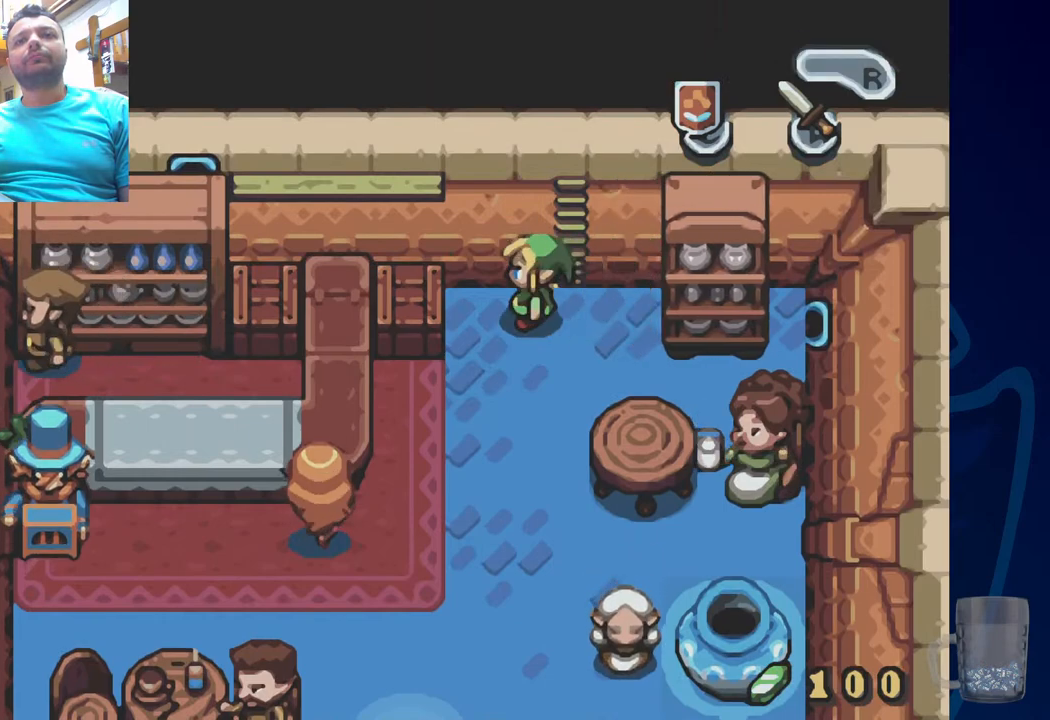
{"dt_ms": 500, "buttons": ["DPAD_UP"], "left_stick": "center", "right_stick": "center", "events": [[100, "DPAD_RIGHT", "down"], [133, "DPAD_UP", "up"], [233, "DPAD_UP", "down"], [250, "DPAD_RIGHT", "up"]]}
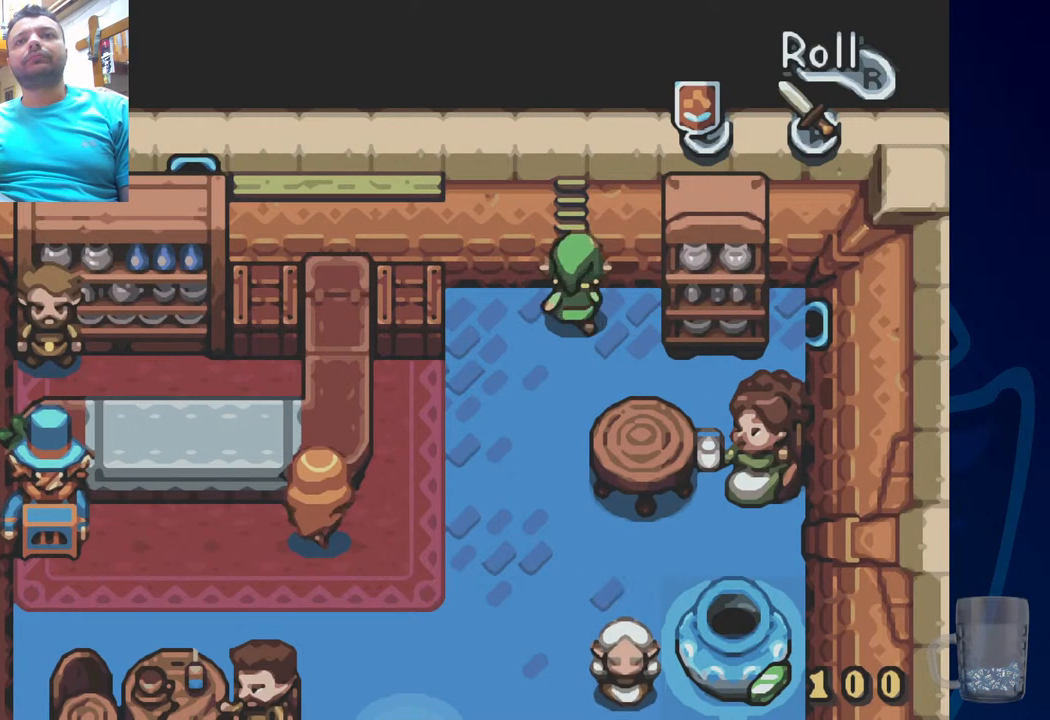
{"dt_ms": 500, "buttons": ["DPAD_UP"], "left_stick": "center", "right_stick": "center", "events": []}
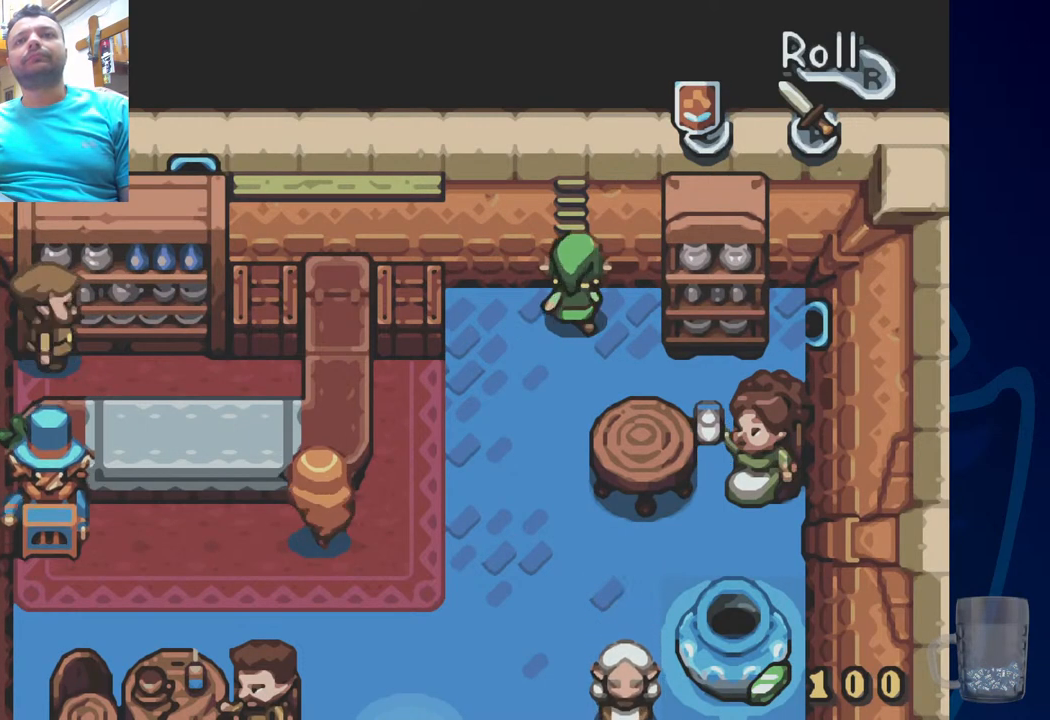
{"dt_ms": 500, "buttons": ["DPAD_RIGHT"], "left_stick": "center", "right_stick": "center", "events": [[100, "DPAD_UP", "up"], [250, "DPAD_RIGHT", "down"]]}
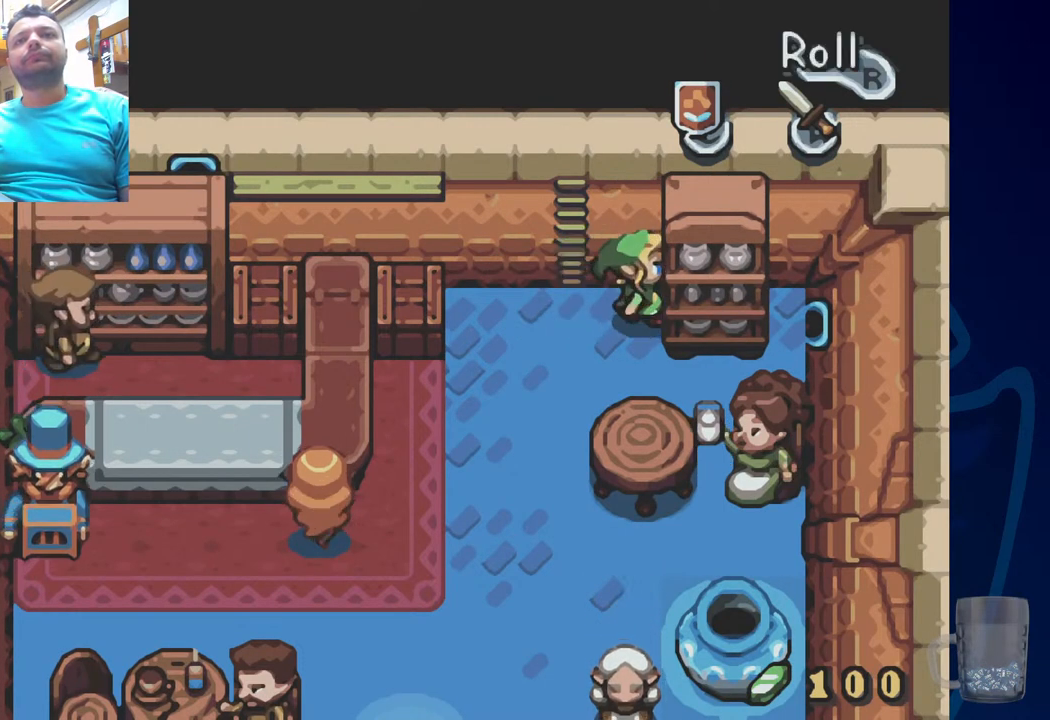
{"dt_ms": 500, "buttons": ["DPAD_RIGHT"], "left_stick": "center", "right_stick": "center", "events": []}
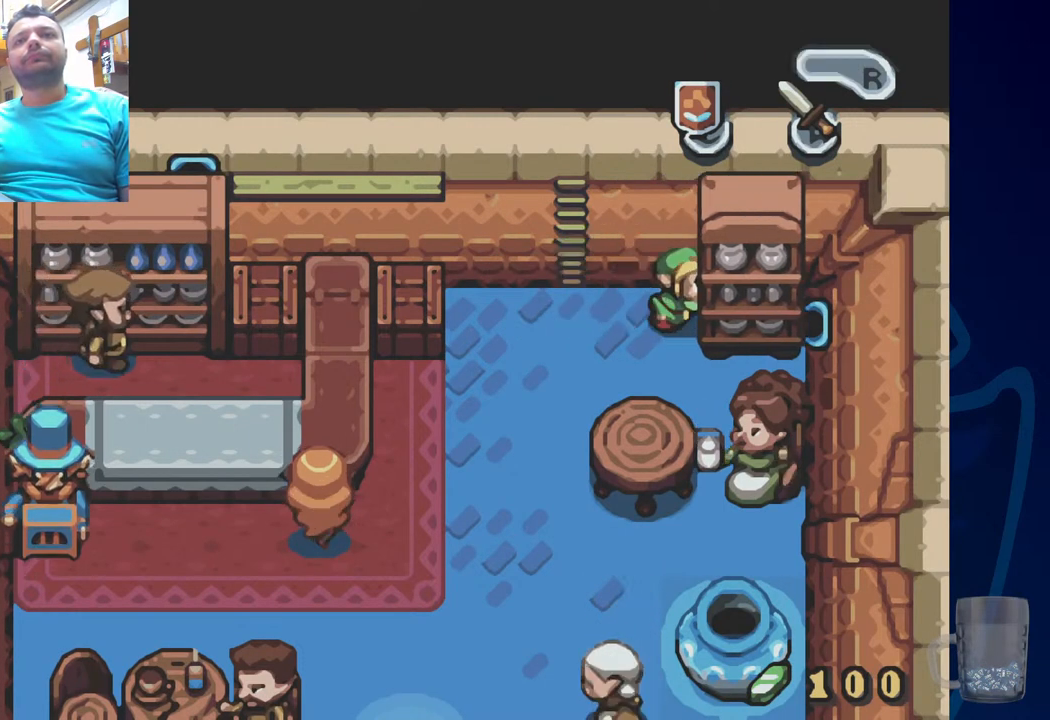
{"dt_ms": 500, "buttons": ["DPAD_LEFT"], "left_stick": "center", "right_stick": "center", "events": [[17, "DPAD_RIGHT", "up"], [167, "DPAD_LEFT", "down"]]}
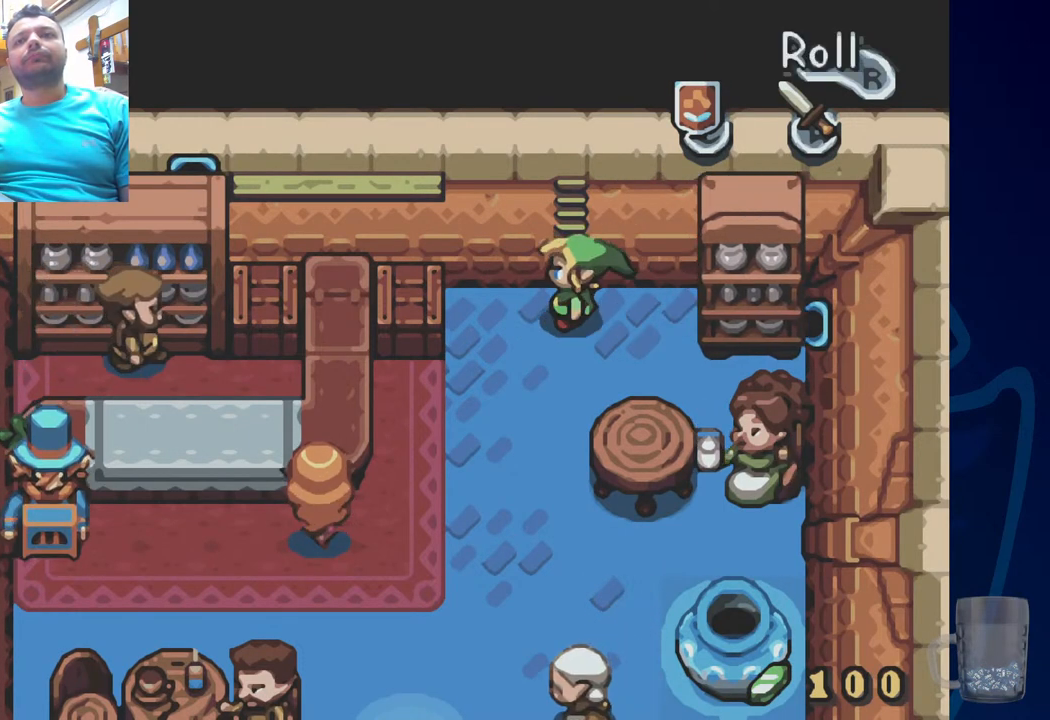
{"dt_ms": 500, "buttons": [], "left_stick": "center", "right_stick": "center", "events": [[67, "DPAD_LEFT", "up"], [300, "DPAD_LEFT", "down"], [500, "DPAD_LEFT", "up"]]}
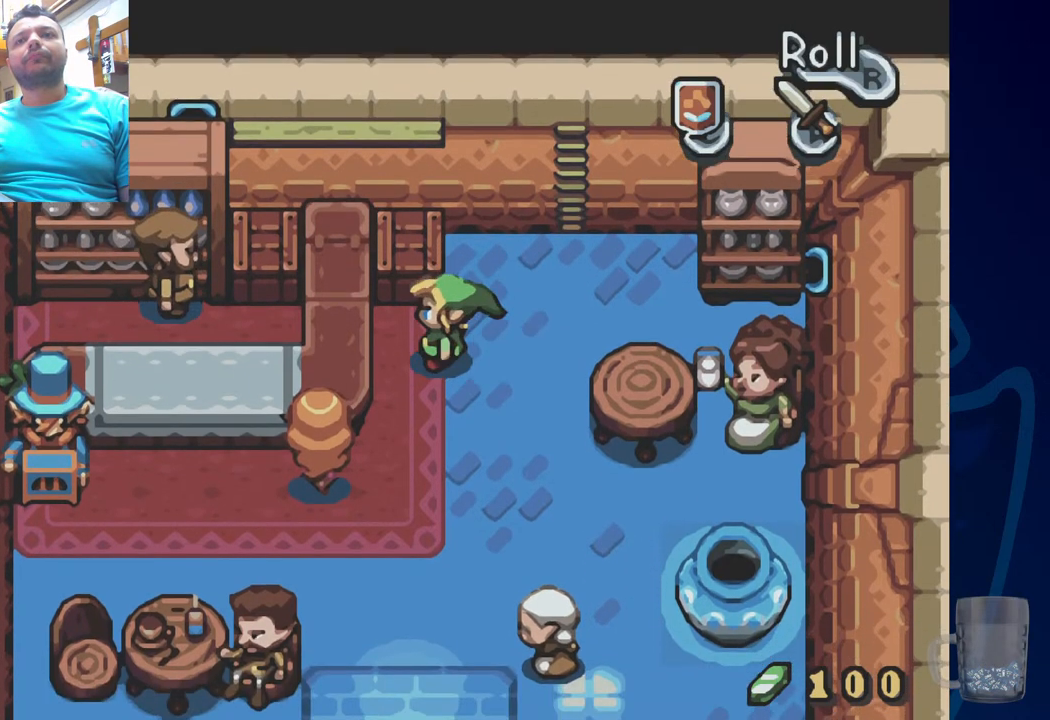
{"dt_ms": 500, "buttons": [], "left_stick": "center", "right_stick": "center", "events": []}
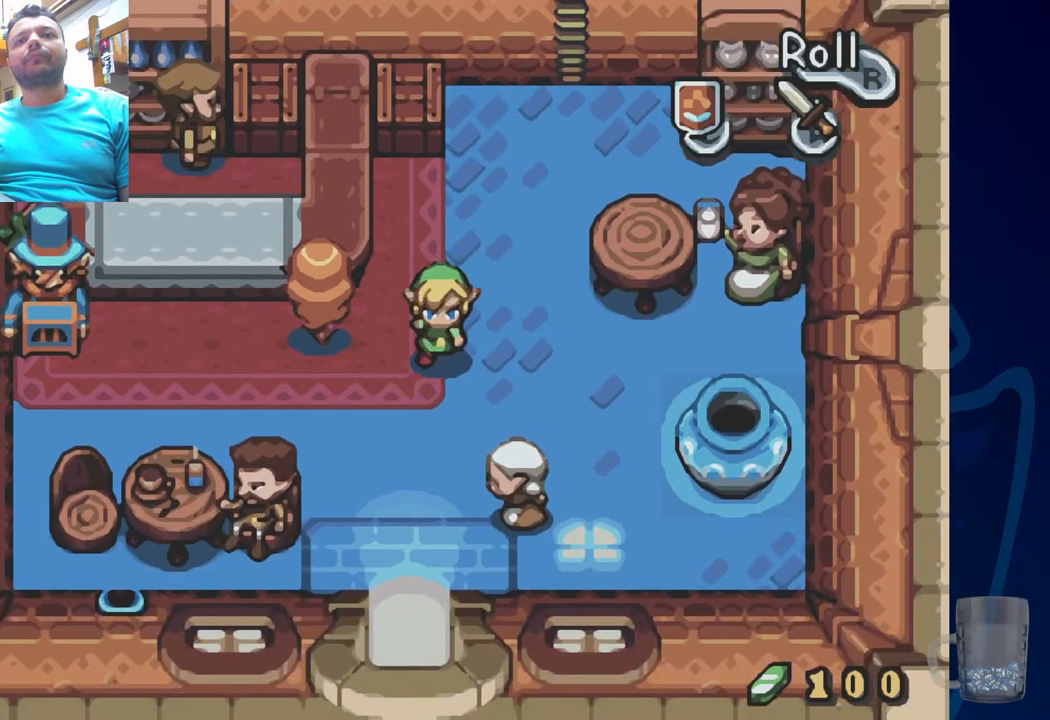
{"dt_ms": 500, "buttons": [], "left_stick": "center", "right_stick": "center", "events": [[317, "DPAD_LEFT", "down"], [417, "DPAD_LEFT", "up"]]}
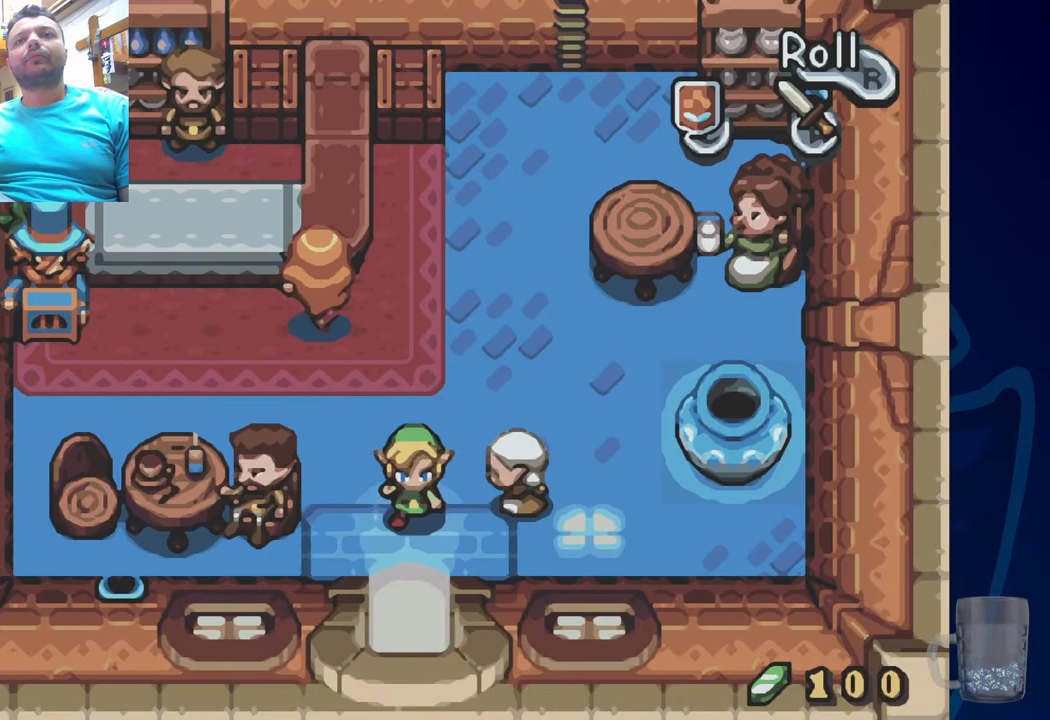
{"dt_ms": 500, "buttons": [], "left_stick": "center", "right_stick": "center", "events": []}
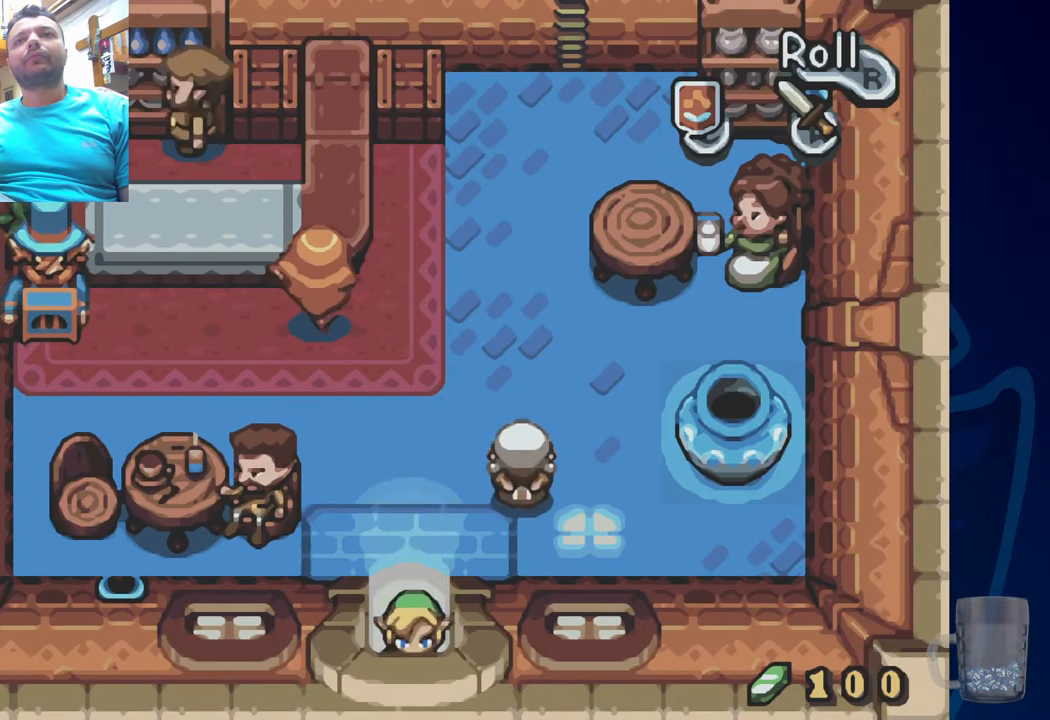
{"dt_ms": 500, "buttons": [], "left_stick": "center", "right_stick": "center", "events": []}
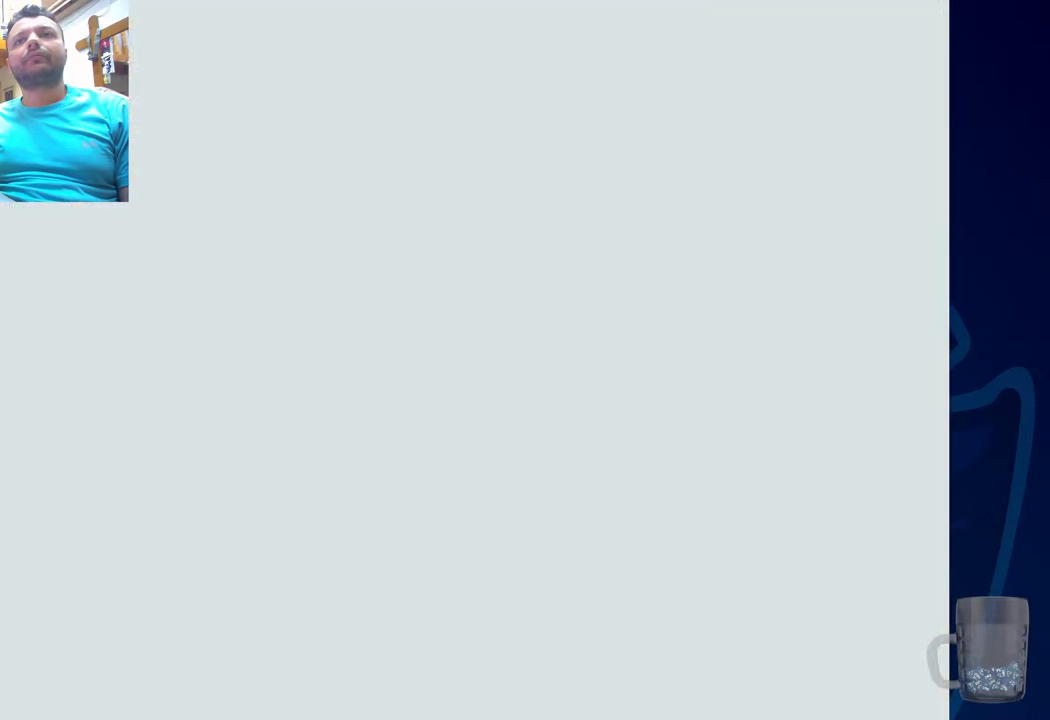
{"dt_ms": 500, "buttons": [], "left_stick": "center", "right_stick": "center", "events": []}
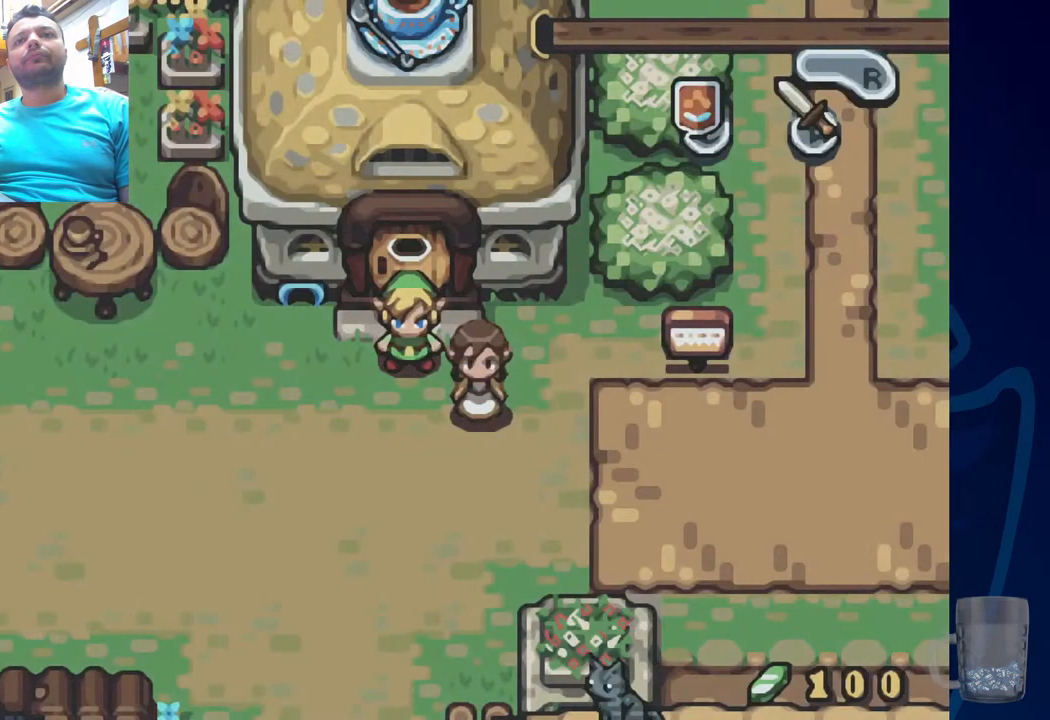
{"dt_ms": 500, "buttons": ["DPAD_UP"], "left_stick": "center", "right_stick": "center", "events": [[417, "DPAD_UP", "down"]]}
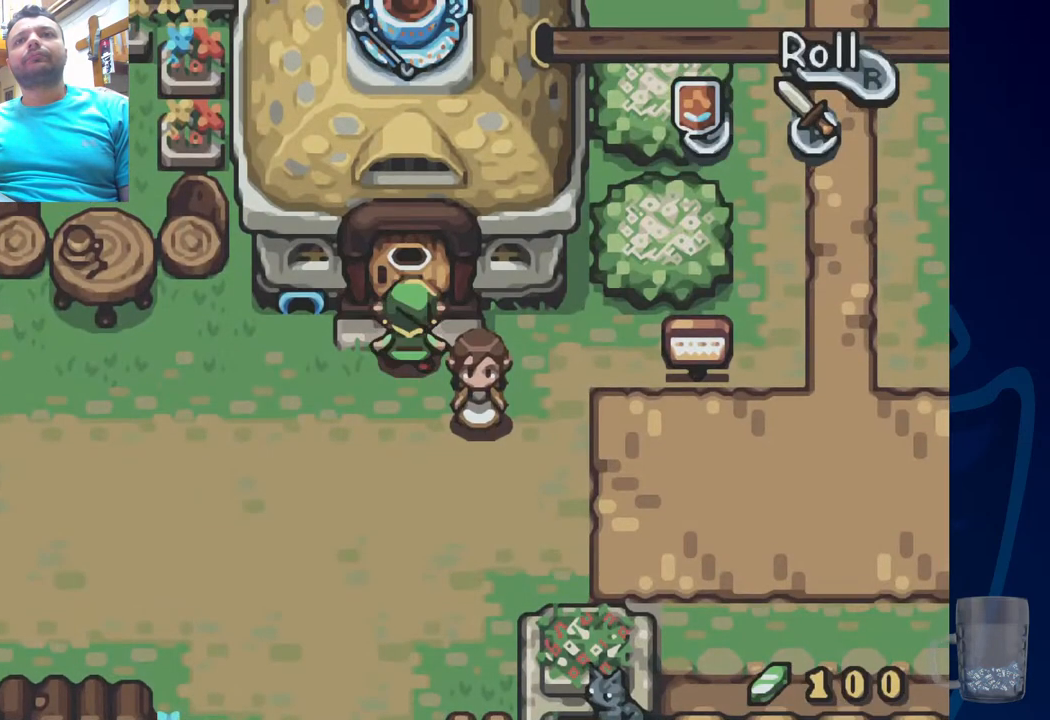
{"dt_ms": 500, "buttons": [], "left_stick": "center", "right_stick": "center", "events": [[500, "DPAD_UP", "up"]]}
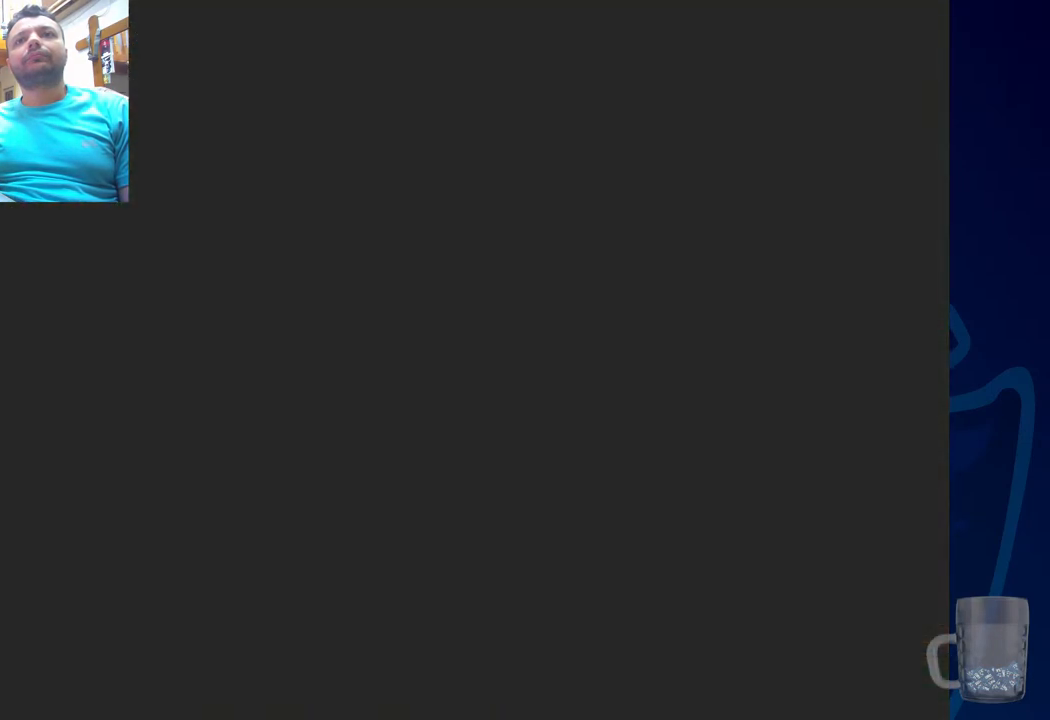
{"dt_ms": 500, "buttons": ["DPAD_UP"], "left_stick": "center", "right_stick": "center", "events": [[300, "DPAD_UP", "down"]]}
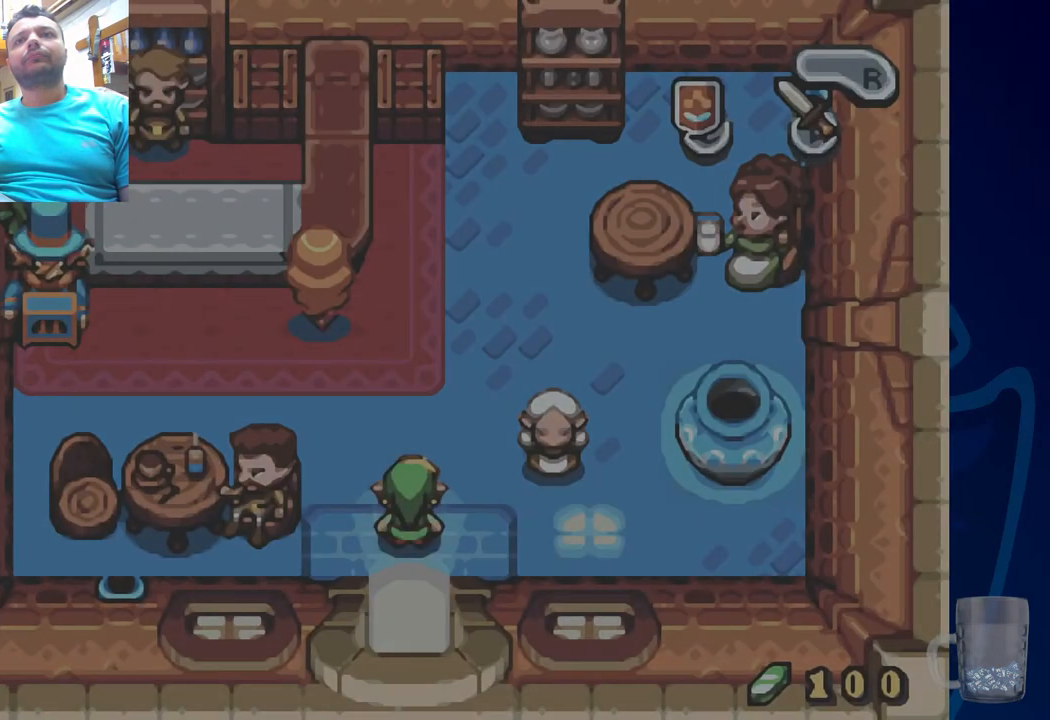
{"dt_ms": 500, "buttons": ["DPAD_UP"], "left_stick": "center", "right_stick": "center", "events": []}
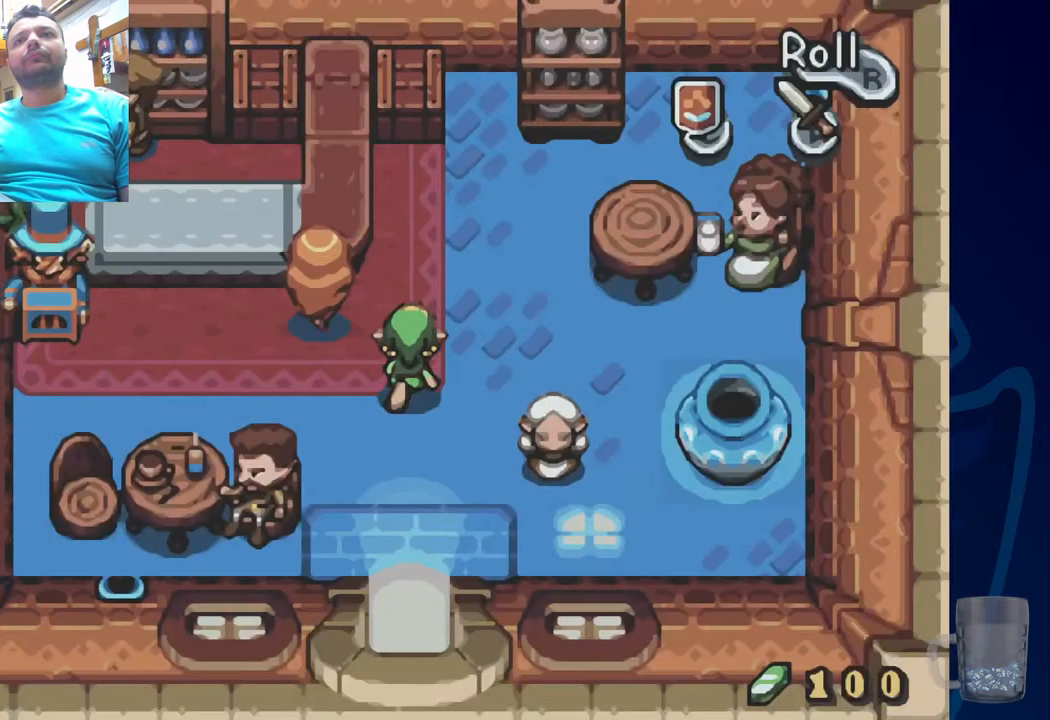
{"dt_ms": 500, "buttons": ["DPAD_RIGHT"], "left_stick": "center", "right_stick": "center", "events": [[383, "DPAD_RIGHT", "down"], [450, "DPAD_UP", "up"]]}
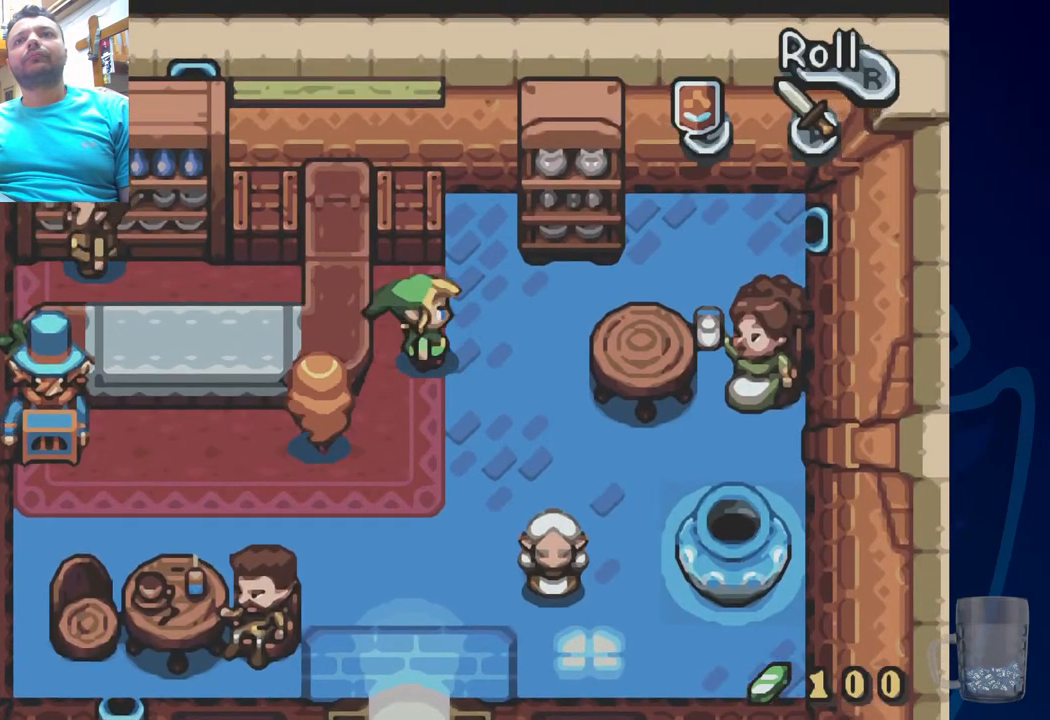
{"dt_ms": 500, "buttons": ["DPAD_RIGHT"], "left_stick": "center", "right_stick": "center", "events": [[267, "DPAD_UP", "down"], [483, "DPAD_UP", "up"]]}
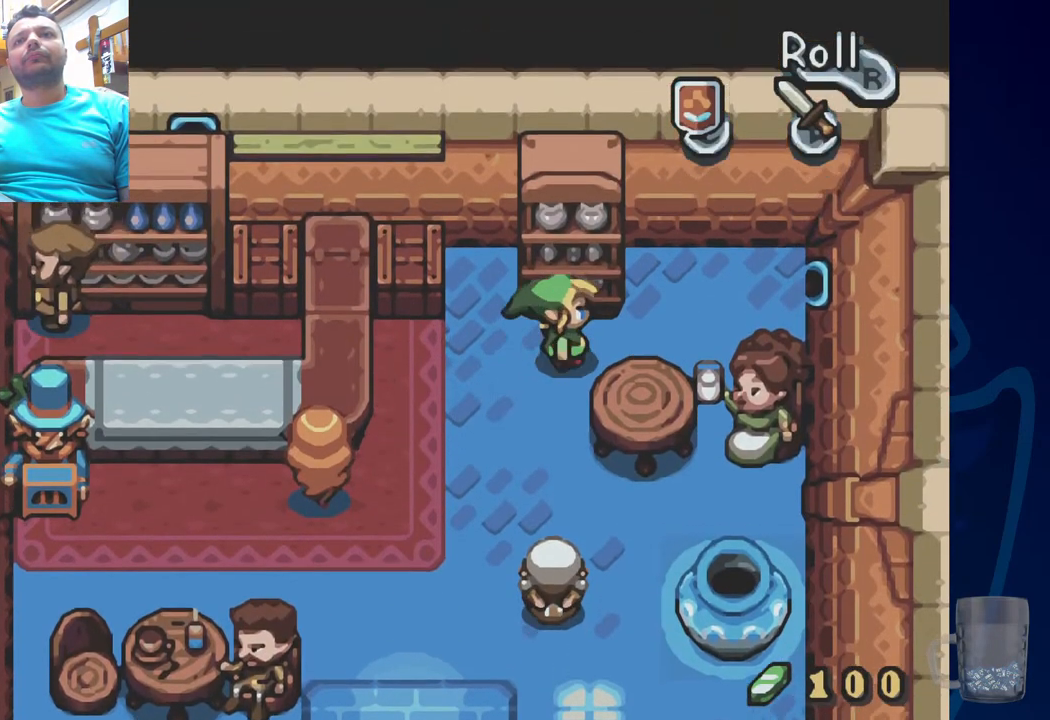
{"dt_ms": 500, "buttons": ["DPAD_UP"], "left_stick": "center", "right_stick": "center", "events": [[433, "DPAD_UP", "down"], [467, "DPAD_RIGHT", "up"]]}
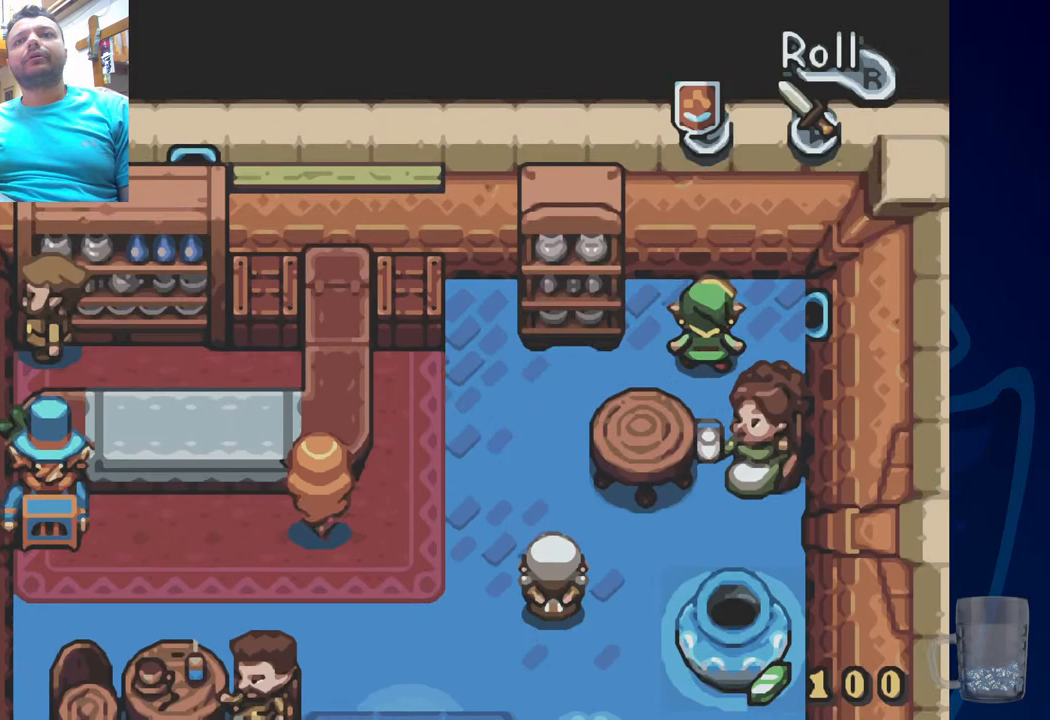
{"dt_ms": 500, "buttons": [], "left_stick": "center", "right_stick": "center", "events": [[33, "DPAD_RIGHT", "down"], [83, "DPAD_UP", "up"], [400, "DPAD_RIGHT", "up"]]}
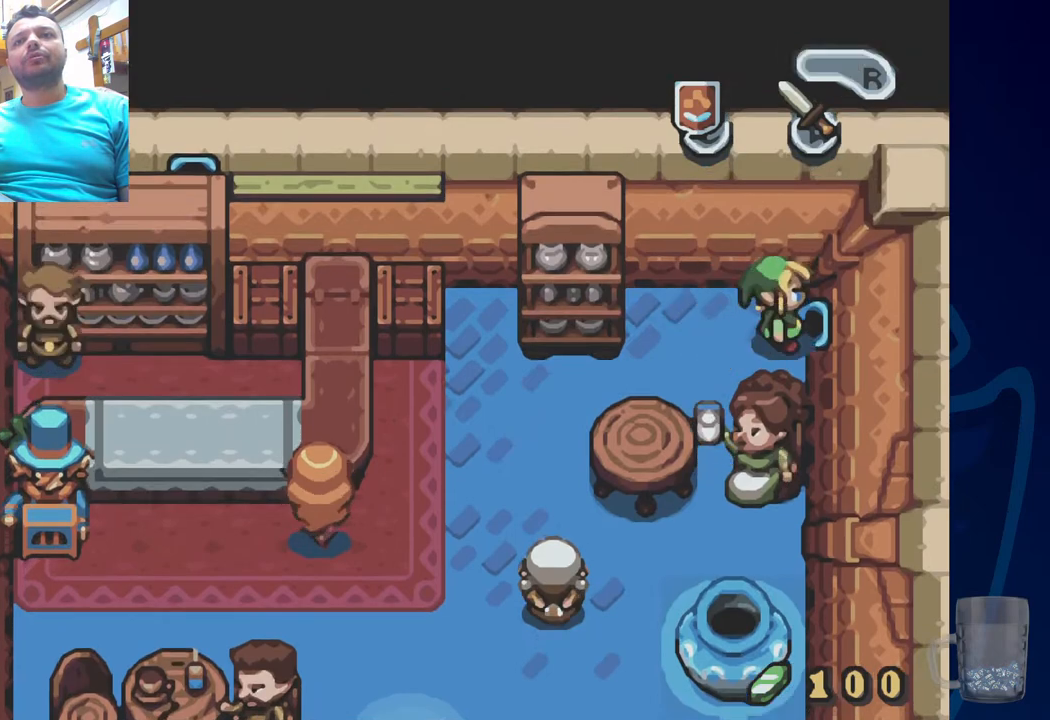
{"dt_ms": 500, "buttons": [], "left_stick": "center", "right_stick": "center", "events": [[17, "DPAD_LEFT", "down"], [350, "DPAD_LEFT", "up"]]}
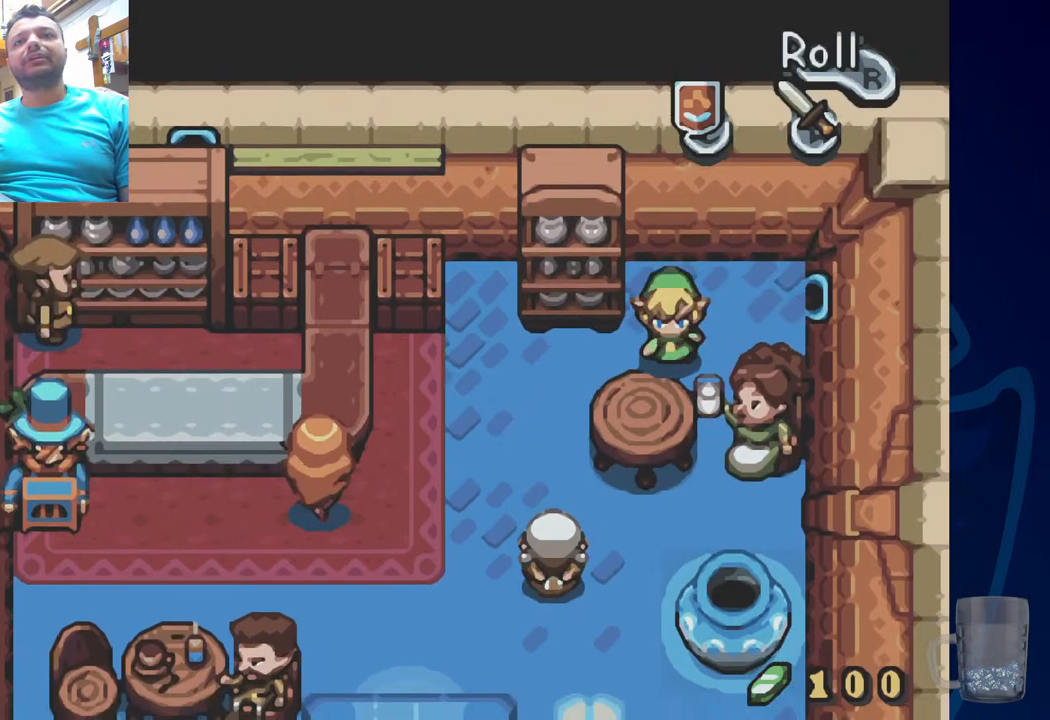
{"dt_ms": 500, "buttons": ["DPAD_LEFT"], "left_stick": "center", "right_stick": "center", "events": [[67, "DPAD_LEFT", "down"], [400, "DPAD_LEFT", "up"], [450, "DPAD_LEFT", "down"]]}
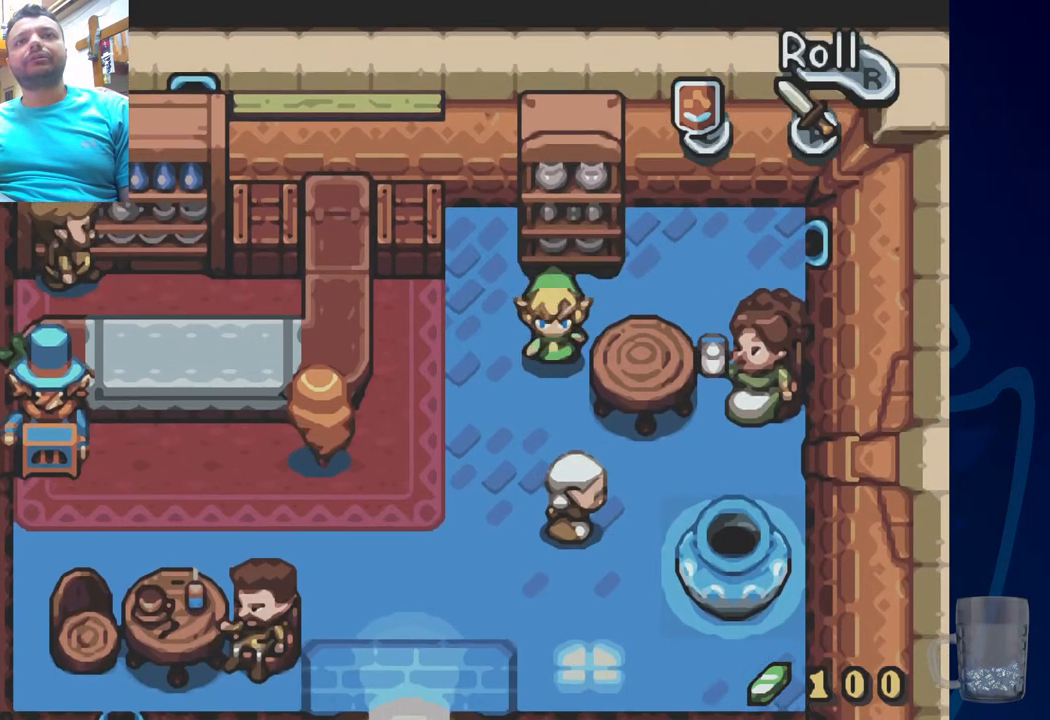
{"dt_ms": 500, "buttons": ["DPAD_UP"], "left_stick": "center", "right_stick": "center", "events": [[183, "DPAD_UP", "down"], [233, "DPAD_LEFT", "up"]]}
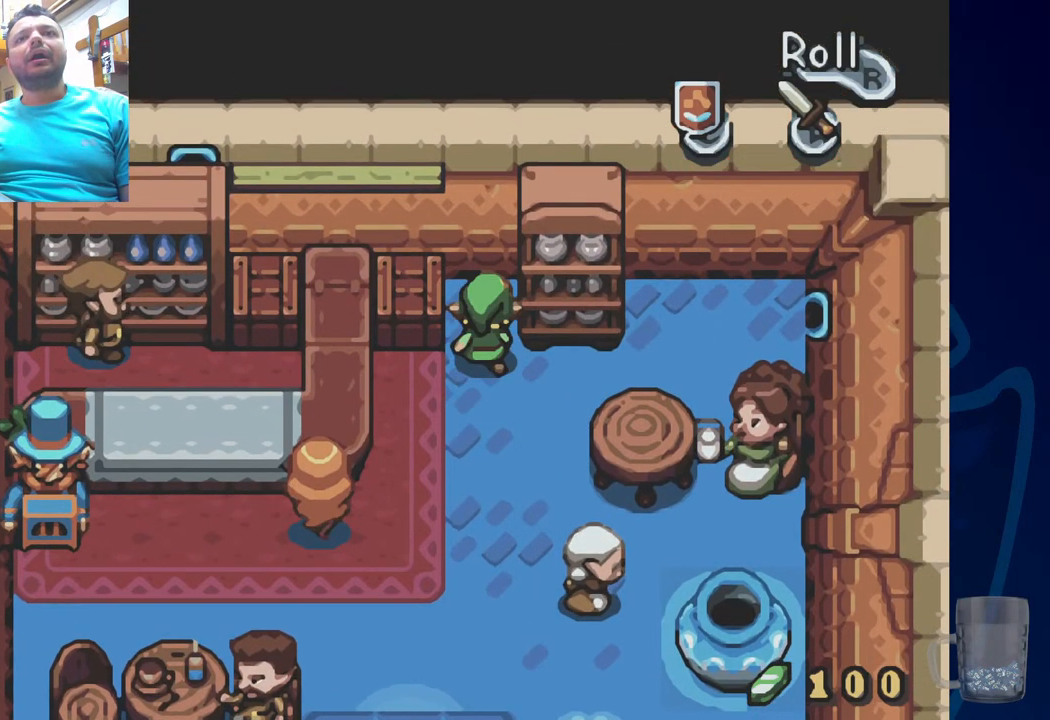
{"dt_ms": 1000, "buttons": ["DPAD_RIGHT"], "left_stick": "center", "right_stick": "center"}
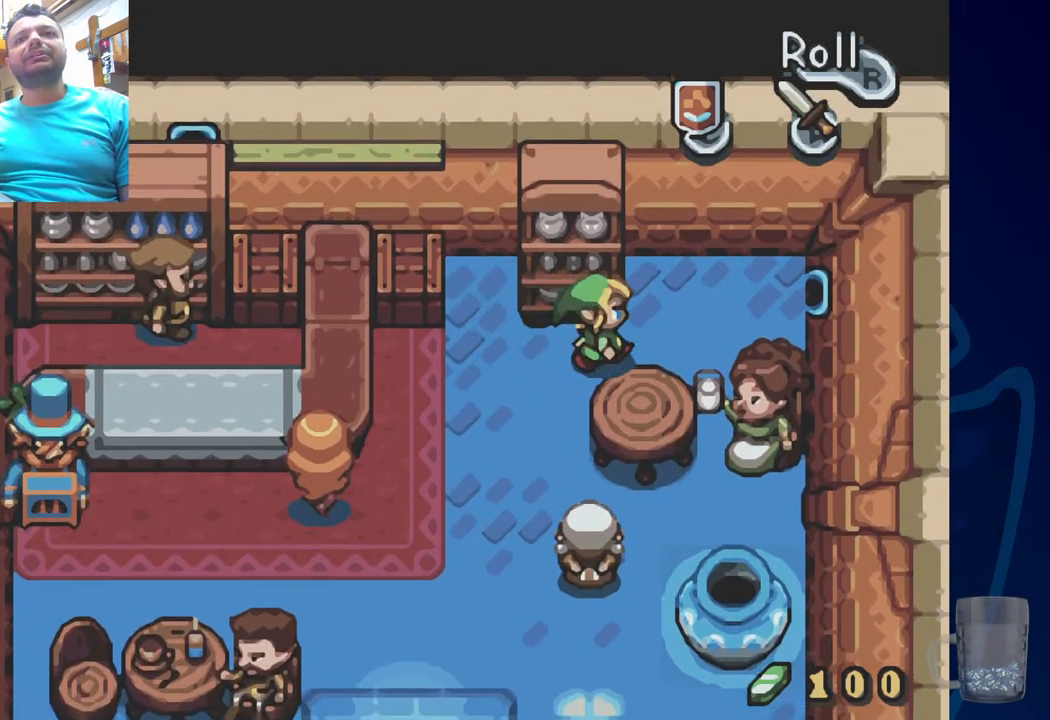
{"dt_ms": 500, "buttons": ["DPAD_UP", "DPAD_LEFT"], "left_stick": "center", "right_stick": "center", "events": [[67, "DPAD_UP", "down"], [83, "DPAD_RIGHT", "up"], [433, "DPAD_LEFT", "down"]]}
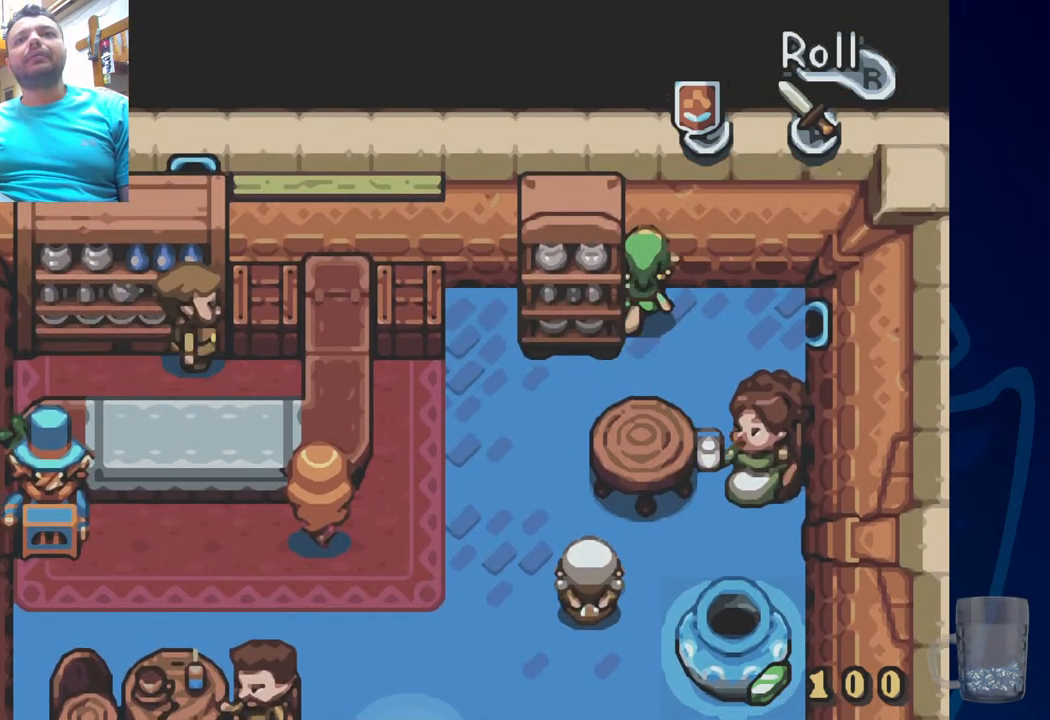
{"dt_ms": 500, "buttons": ["DPAD_LEFT"], "left_stick": "center", "right_stick": "center", "events": [[17, "DPAD_UP", "up"]]}